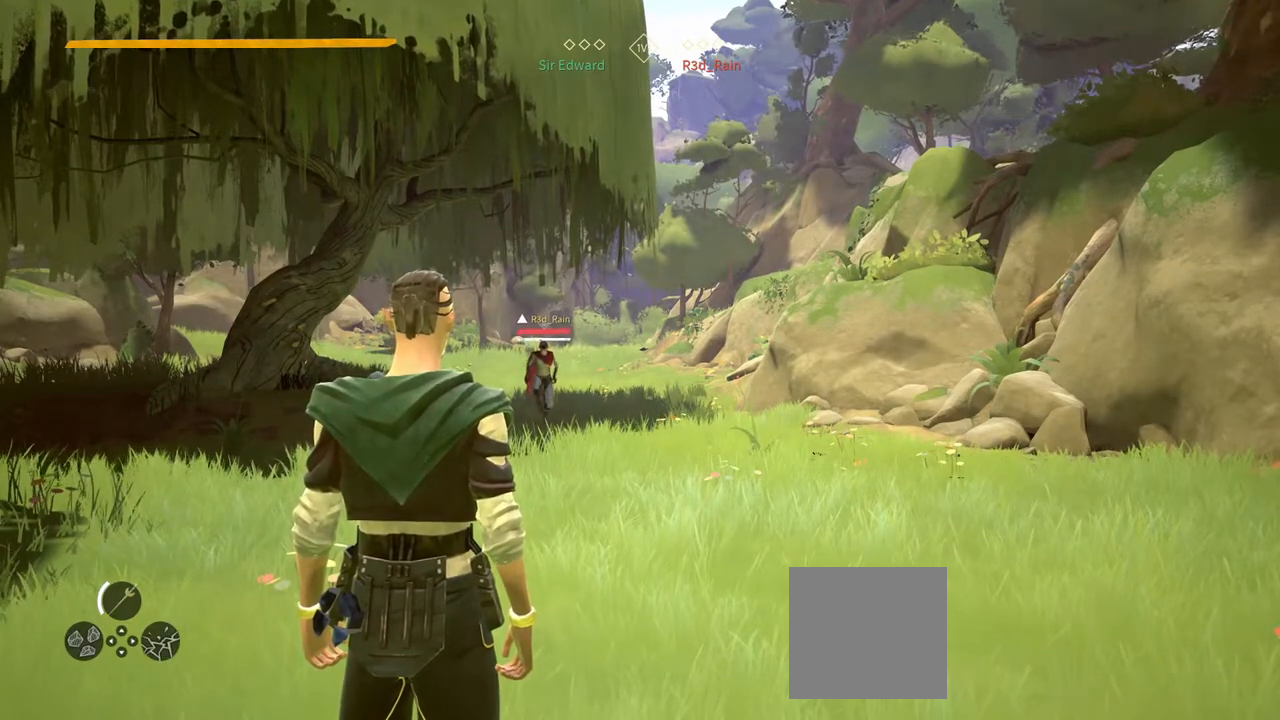
Gameplay with a controller (Xbox layout); each line is a JSON object with the inputs held at the frame after it. "events" lists button and stick changes between this image and that frame as [ms after this image, input, new state], when the widget could be followed in between.
{"buttons": [], "left_stick": "up", "right_stick": "center", "events": [[167, "left_stick", "up"], [217, "R1", "down"], [350, "R1", "up"]]}
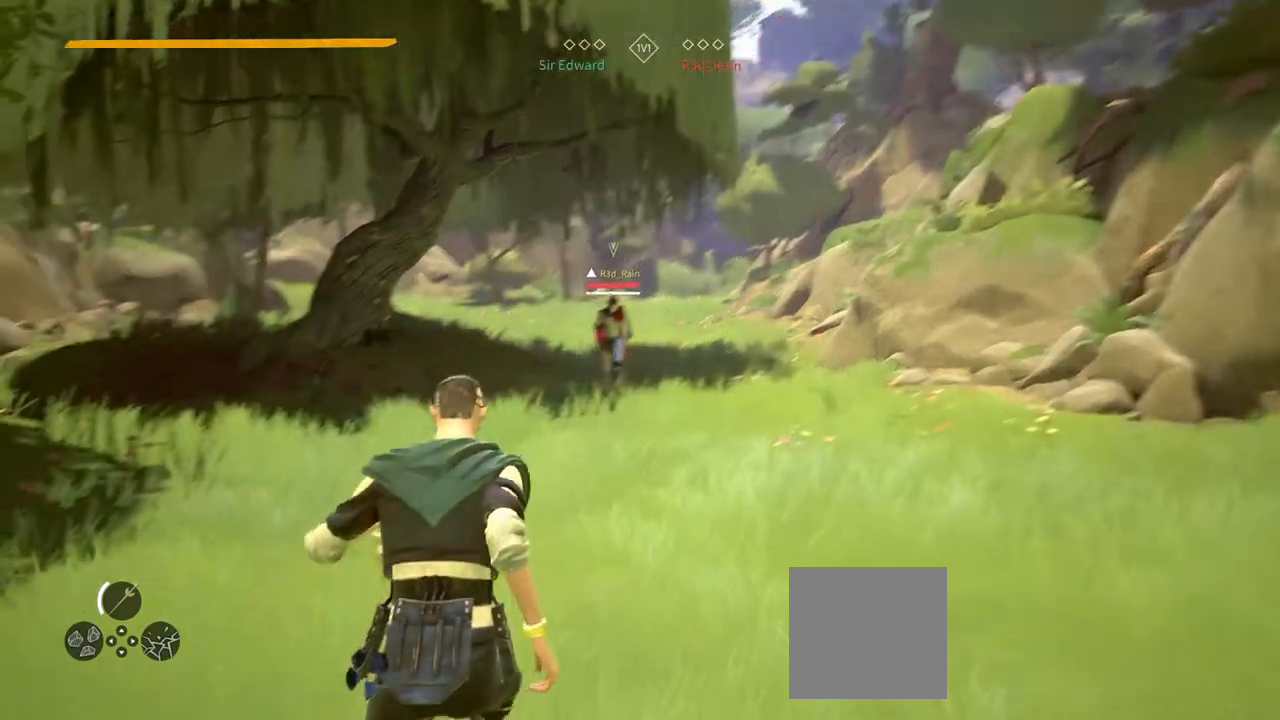
{"buttons": [], "left_stick": "center", "right_stick": "center", "events": [[317, "left_stick", "center"]]}
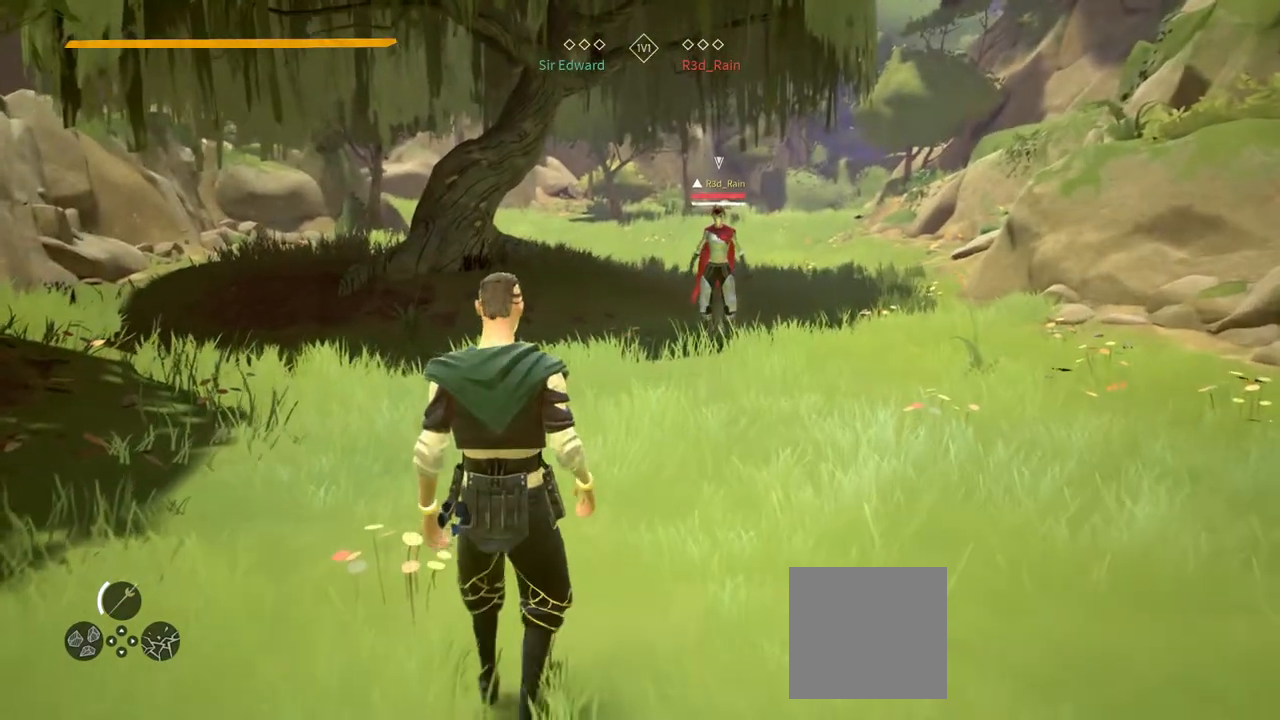
{"buttons": ["L1"], "left_stick": "center", "right_stick": "center", "events": [[183, "left_stick", "up-right"], [367, "left_stick", "up"], [450, "L1", "down"], [483, "left_stick", "center"]]}
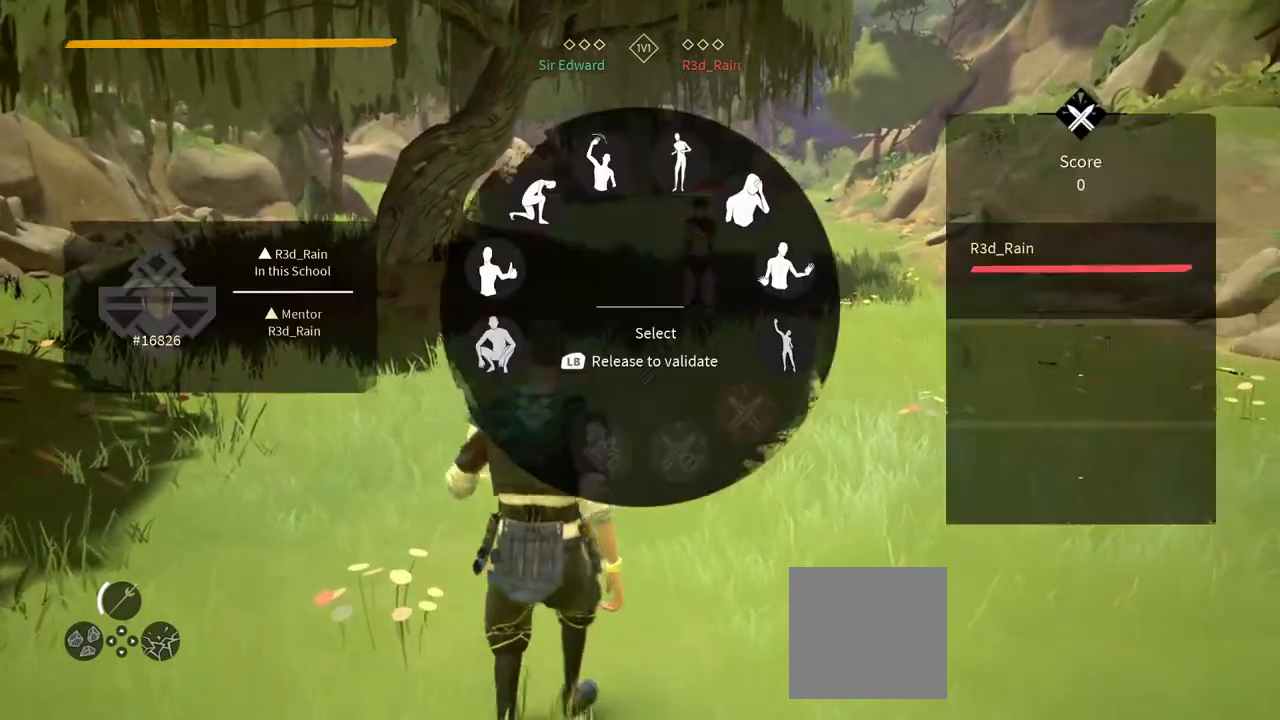
{"buttons": [], "left_stick": "center", "right_stick": "center", "events": [[83, "right_stick", "up-left"], [250, "L1", "up"], [267, "right_stick", "center"]]}
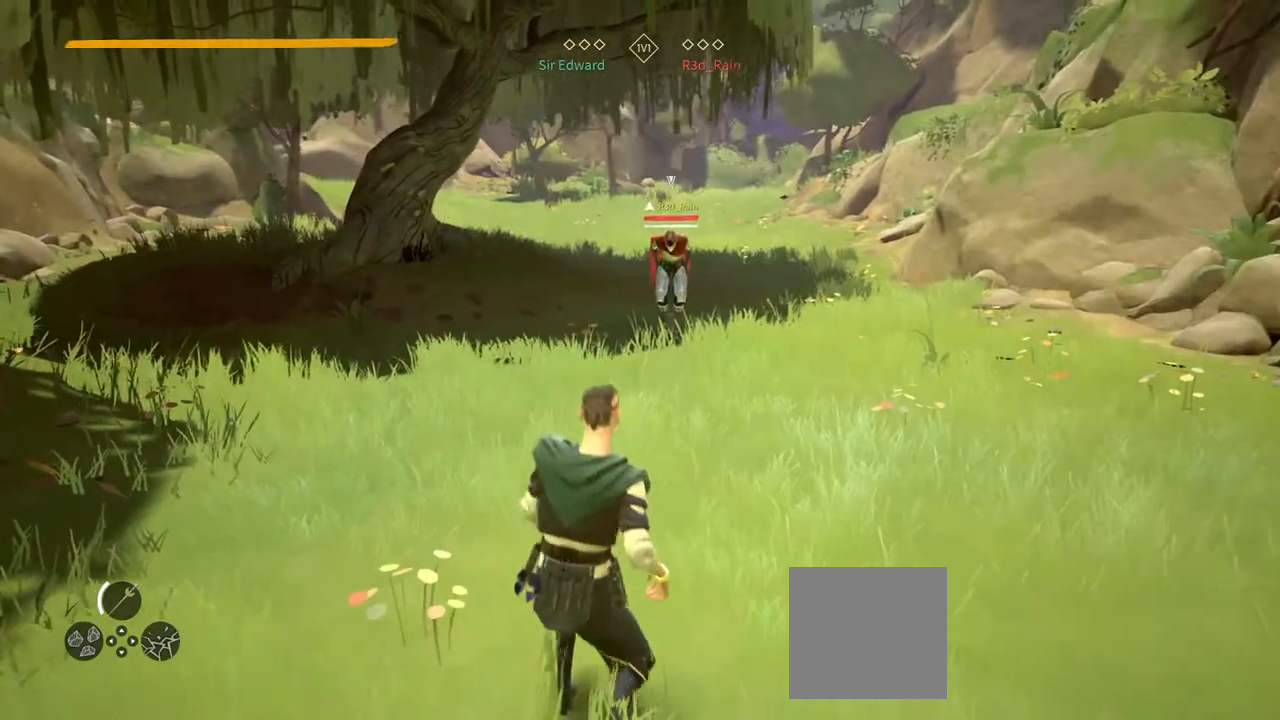
{"buttons": [], "left_stick": "center", "right_stick": "center", "events": []}
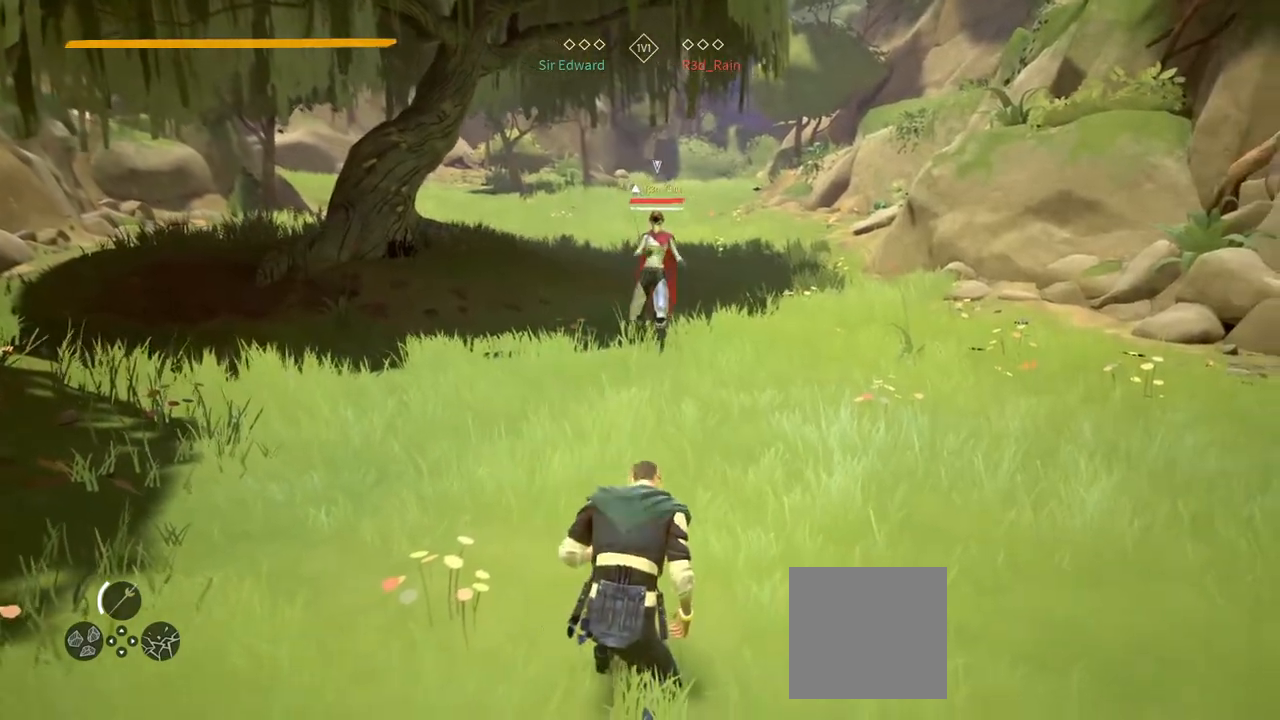
{"buttons": [], "left_stick": "center", "right_stick": "center", "events": []}
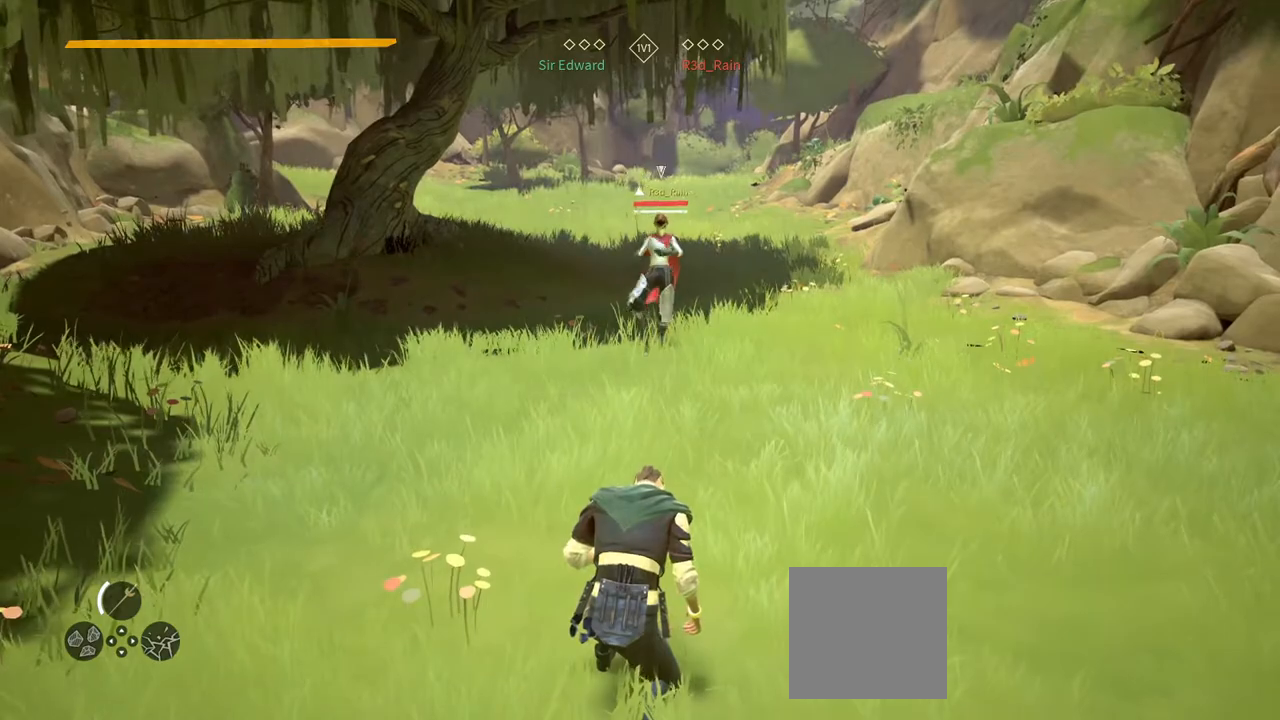
{"buttons": ["R2"], "left_stick": "up-right", "right_stick": "up-left", "events": [[67, "left_stick", "up"], [433, "R2", "down"], [467, "right_stick", "up-left"], [483, "left_stick", "up-right"]]}
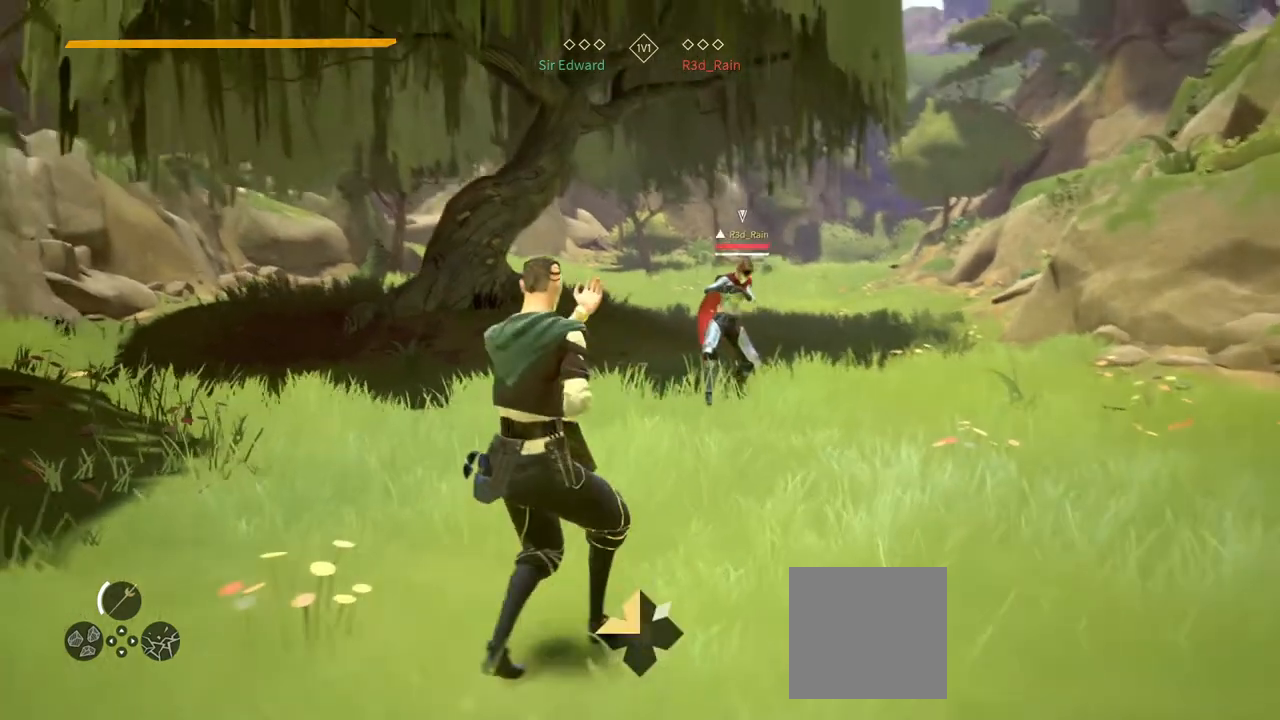
{"buttons": [], "left_stick": "up-right", "right_stick": "center", "events": [[150, "left_stick", "right"], [367, "R2", "up"], [383, "right_stick", "center"], [450, "left_stick", "up-right"]]}
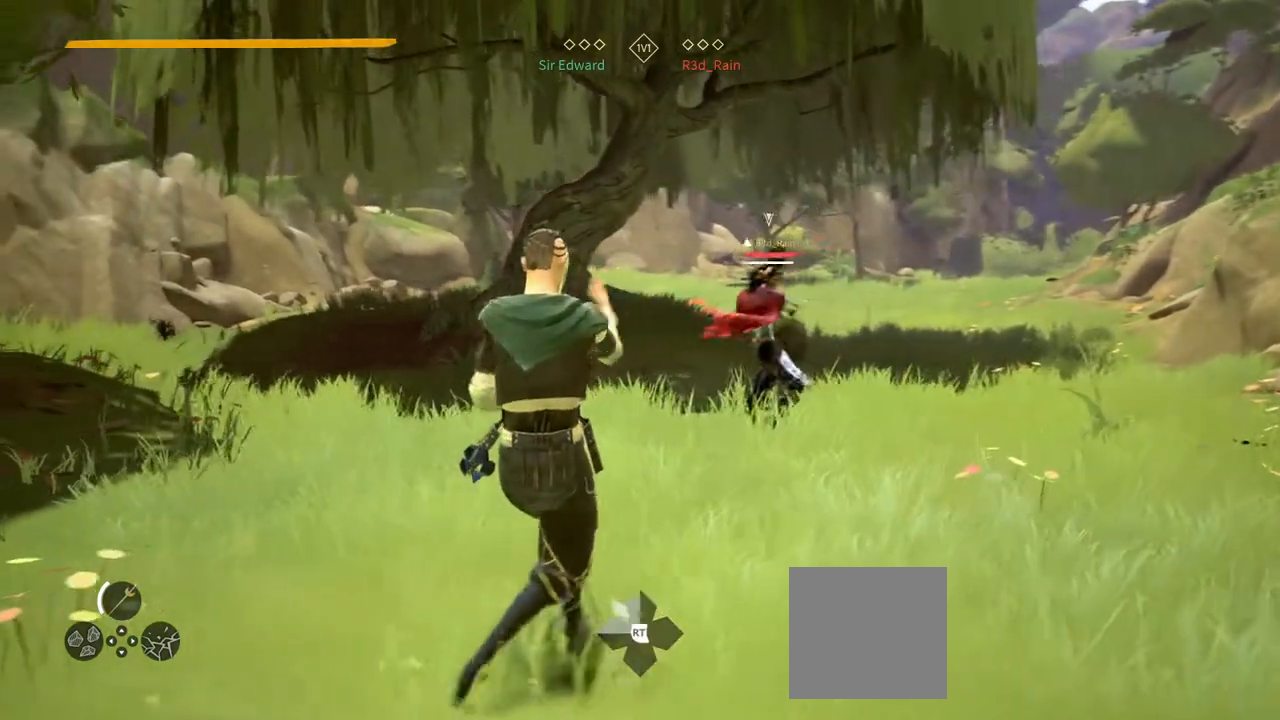
{"buttons": [], "left_stick": "down-right", "right_stick": "center", "events": [[133, "left_stick", "down"], [450, "left_stick", "down-right"]]}
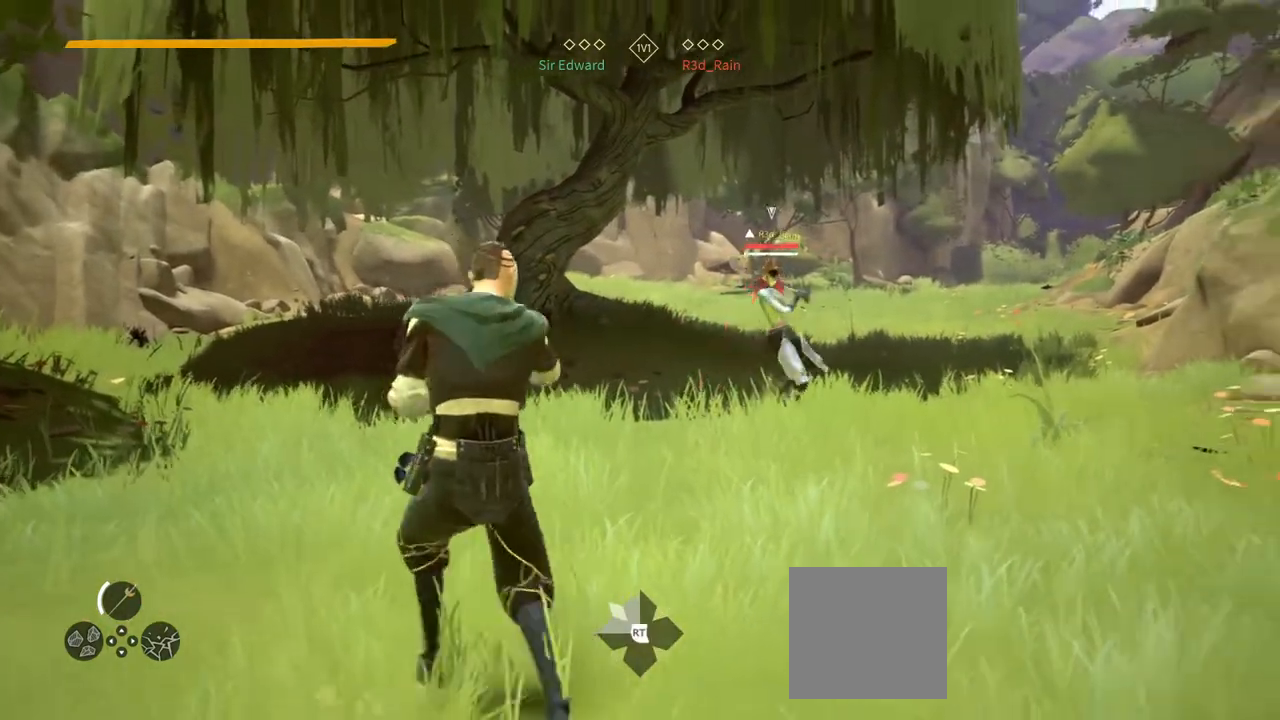
{"buttons": [], "left_stick": "up-left", "right_stick": "center", "events": [[50, "left_stick", "up-right"], [150, "left_stick", "up"], [483, "left_stick", "up-left"]]}
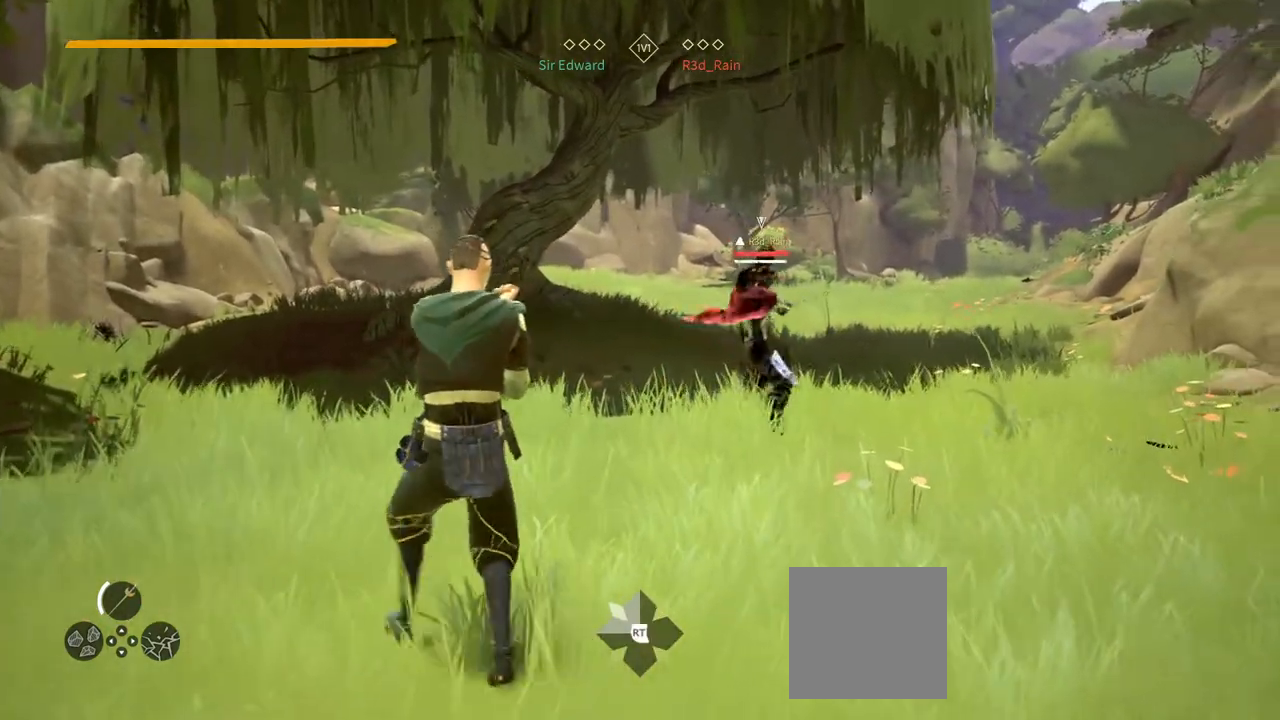
{"buttons": [], "left_stick": "up-right", "right_stick": "center", "events": [[17, "left_stick", "up"], [33, "left_stick", "down-left"], [117, "left_stick", "down"], [367, "left_stick", "right"], [417, "left_stick", "up-right"]]}
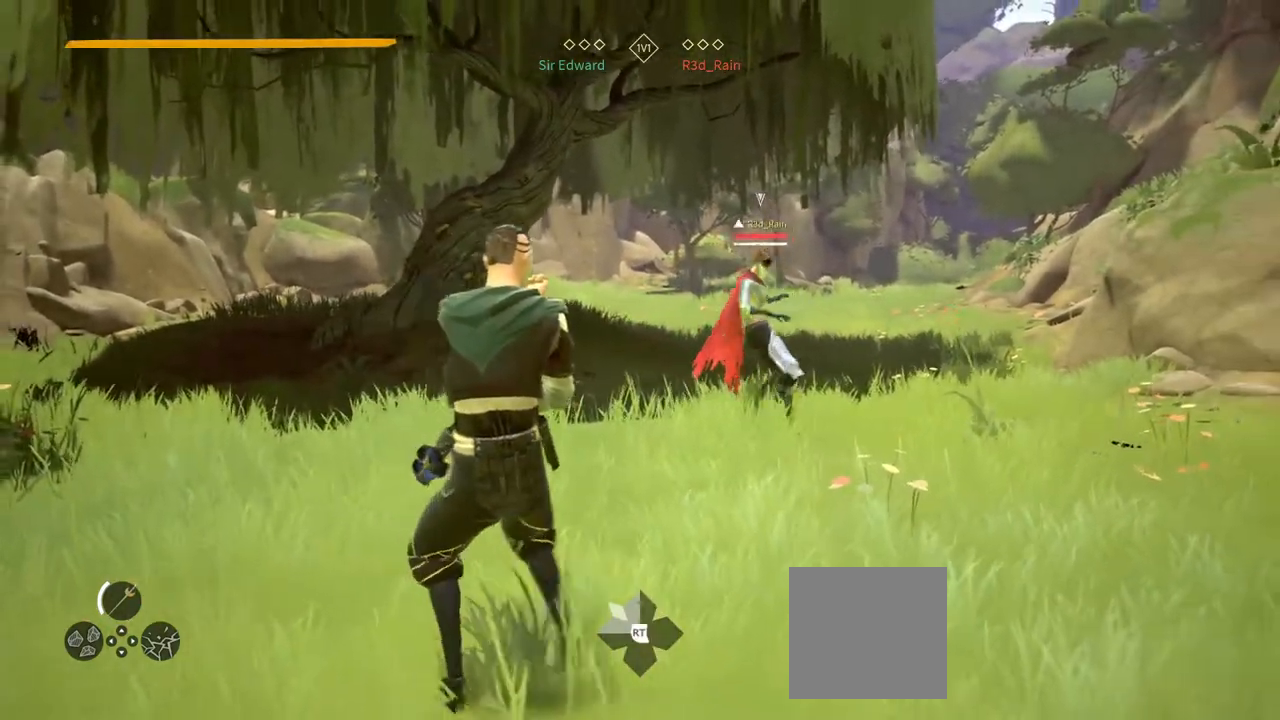
{"buttons": [], "left_stick": "down", "right_stick": "center", "events": [[17, "left_stick", "up"], [200, "left_stick", "left"], [283, "left_stick", "down"]]}
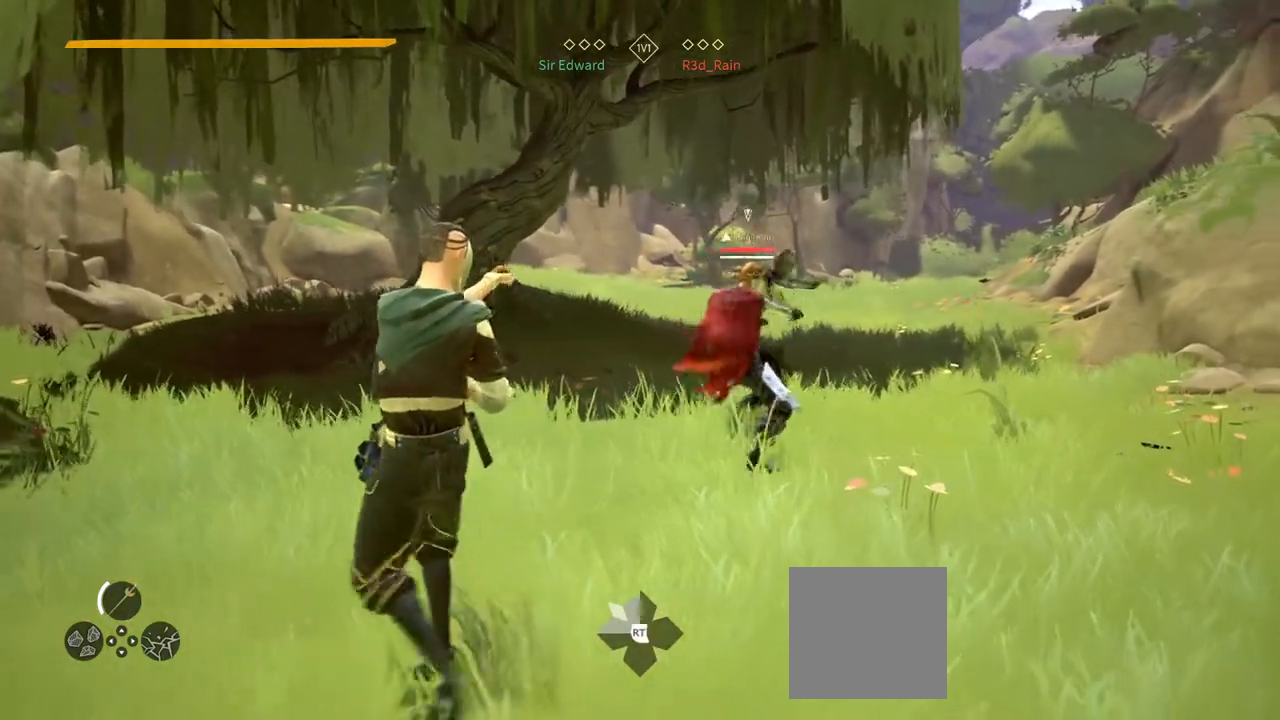
{"buttons": [], "left_stick": "left", "right_stick": "center", "events": [[183, "left_stick", "right"], [300, "left_stick", "up"], [350, "left_stick", "up-left"], [467, "left_stick", "left"]]}
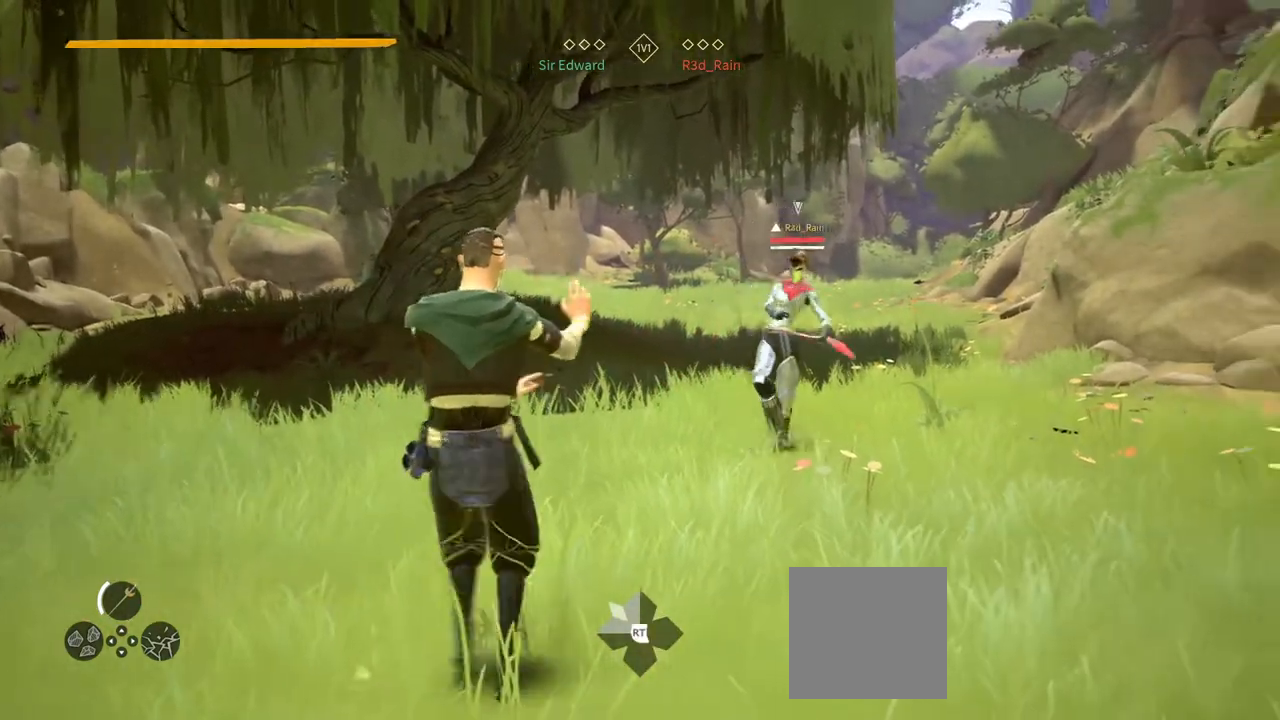
{"buttons": [], "left_stick": "left", "right_stick": "center", "events": [[133, "left_stick", "up-left"], [400, "left_stick", "left"]]}
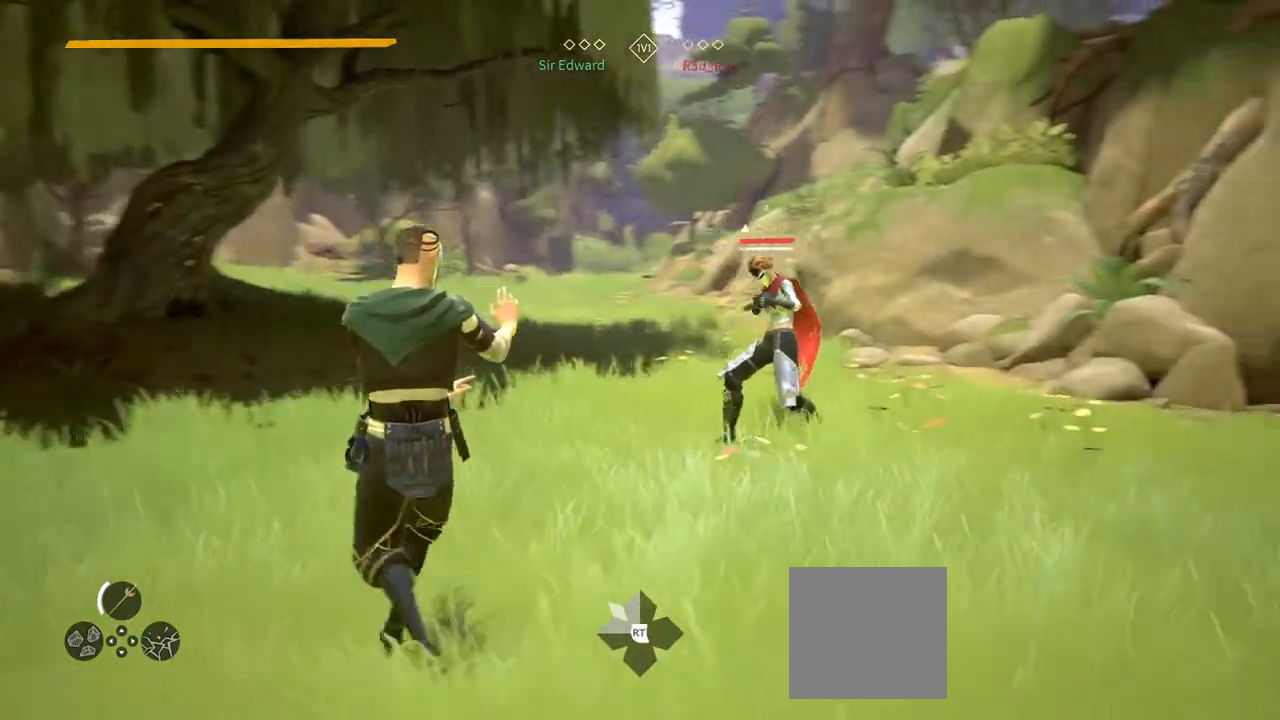
{"buttons": [], "left_stick": "down-right", "right_stick": "center", "events": [[133, "left_stick", "up"], [250, "left_stick", "up-right"], [483, "left_stick", "down-right"]]}
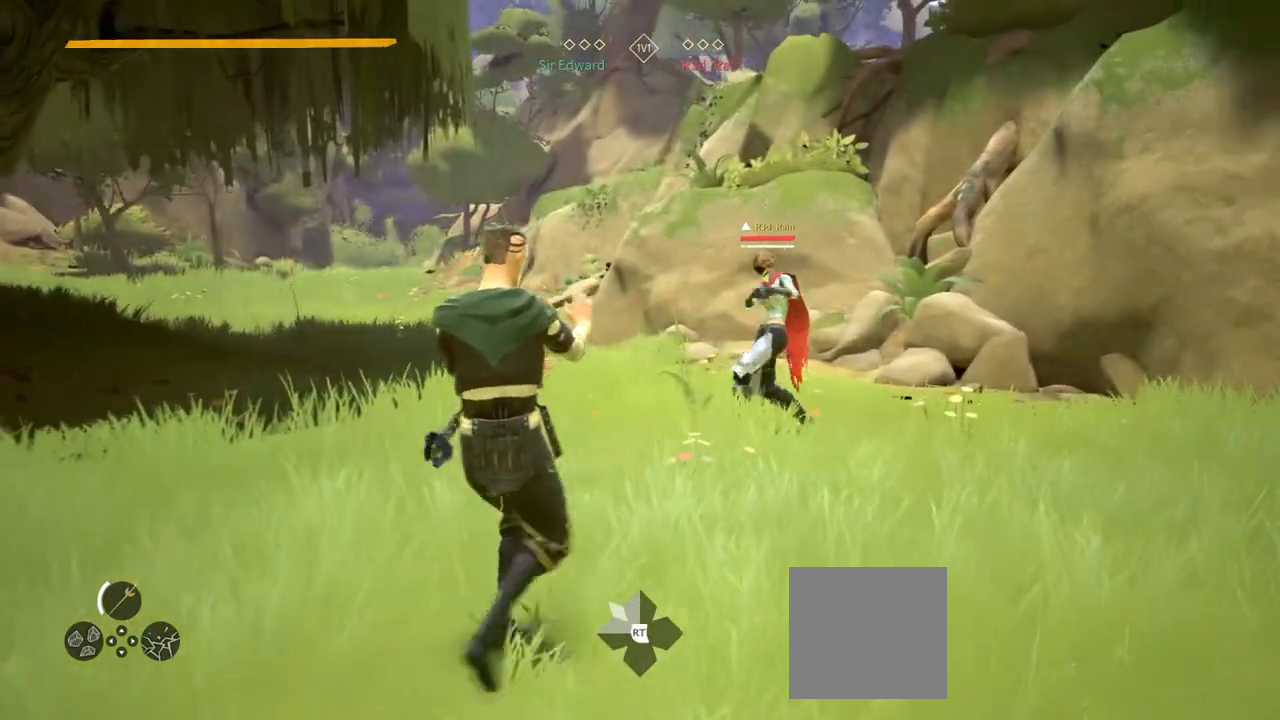
{"buttons": [], "left_stick": "left", "right_stick": "center", "events": [[50, "left_stick", "down"], [183, "left_stick", "down-left"], [333, "left_stick", "left"]]}
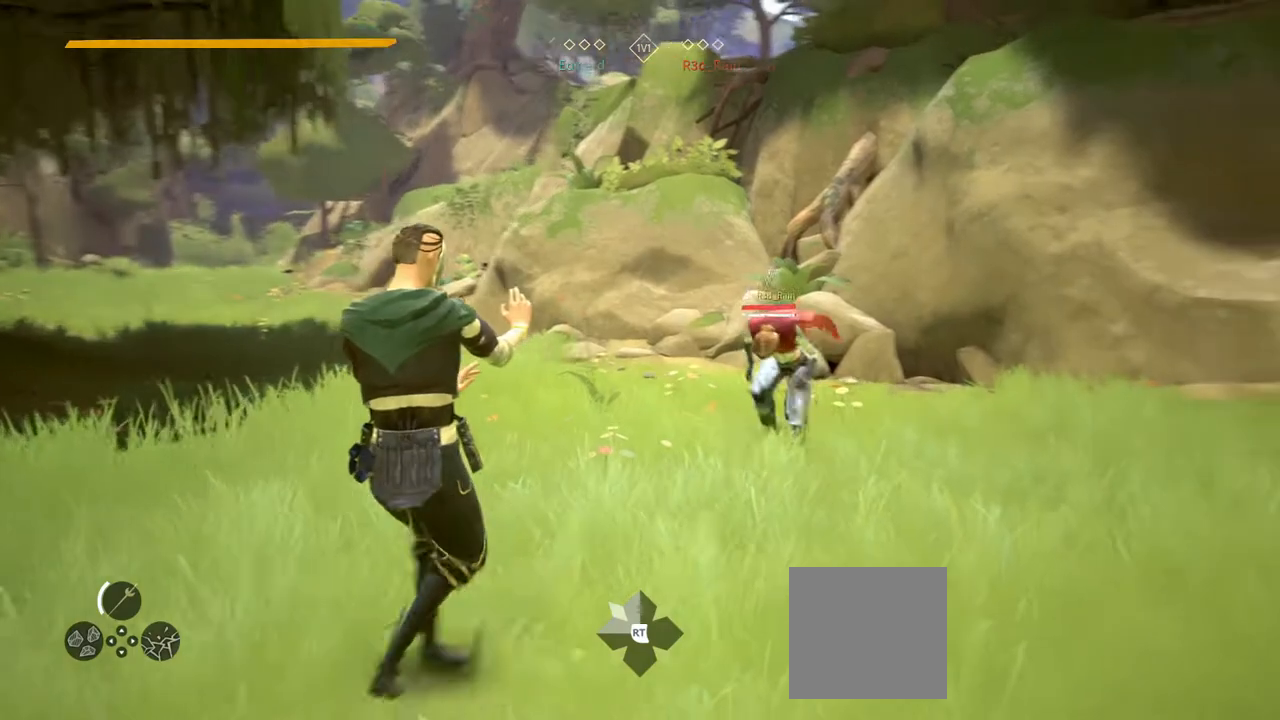
{"buttons": [], "left_stick": "down", "right_stick": "center", "events": [[167, "left_stick", "down-left"], [317, "left_stick", "down"]]}
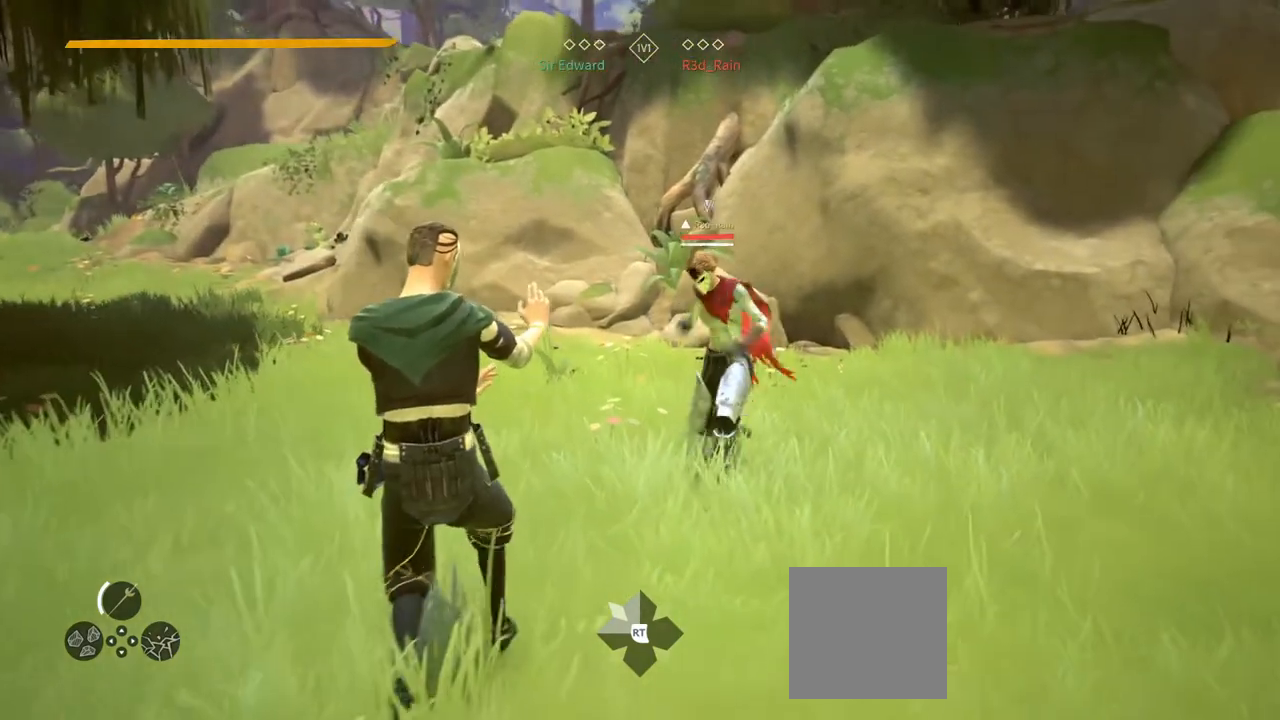
{"buttons": [], "left_stick": "down", "right_stick": "center", "events": []}
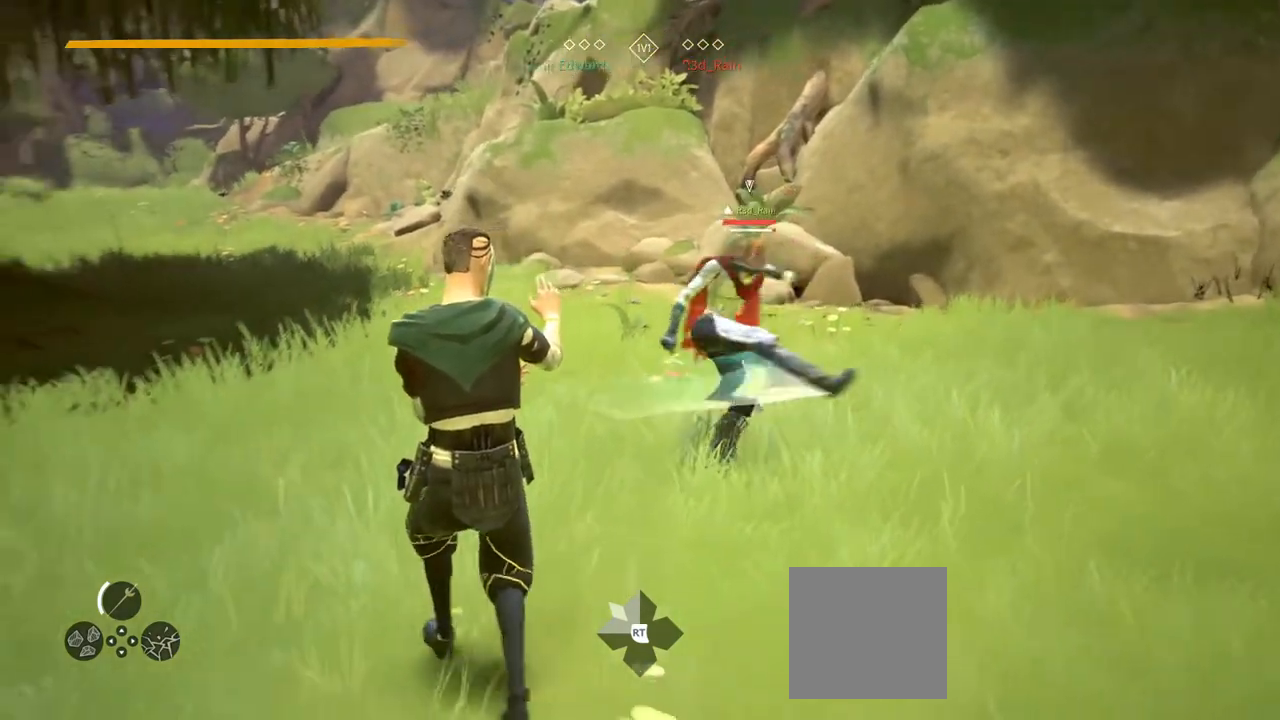
{"buttons": [], "left_stick": "center", "right_stick": "center", "events": [[50, "X", "down"], [50, "left_stick", "up-right"], [150, "X", "up"], [250, "left_stick", "center"]]}
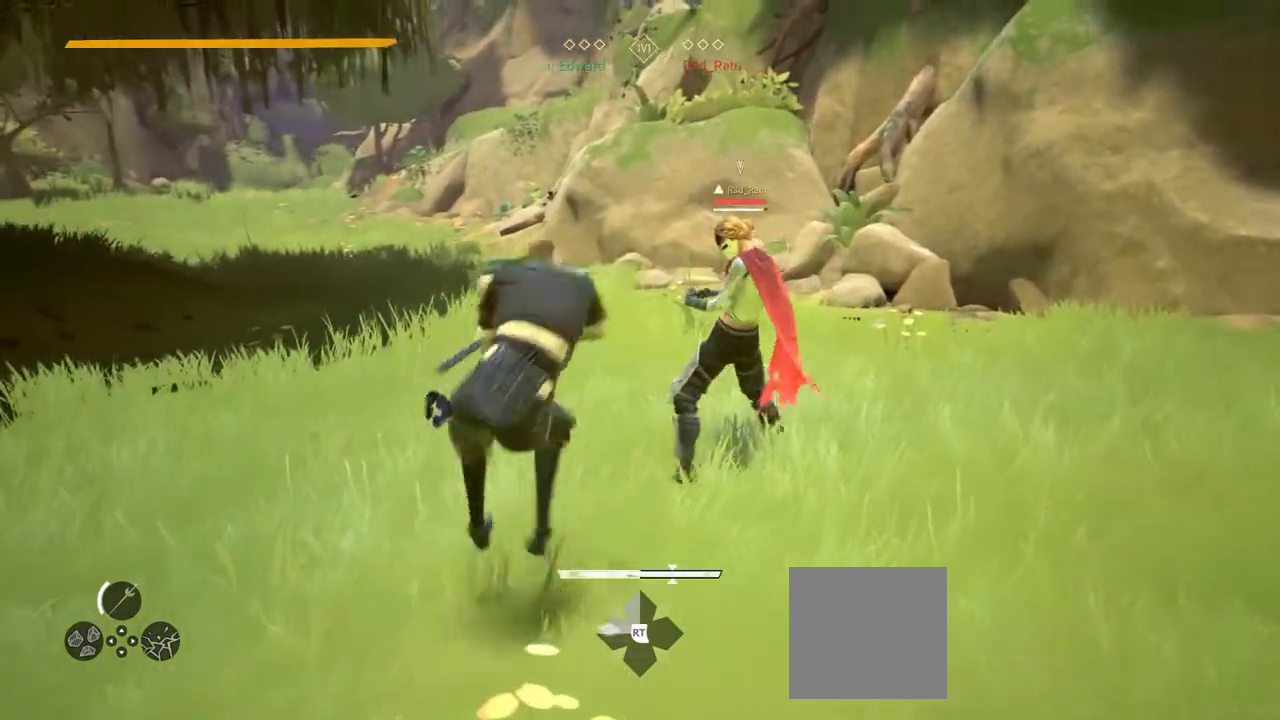
{"buttons": [], "left_stick": "center", "right_stick": "center", "events": [[17, "X", "down"], [100, "X", "up"]]}
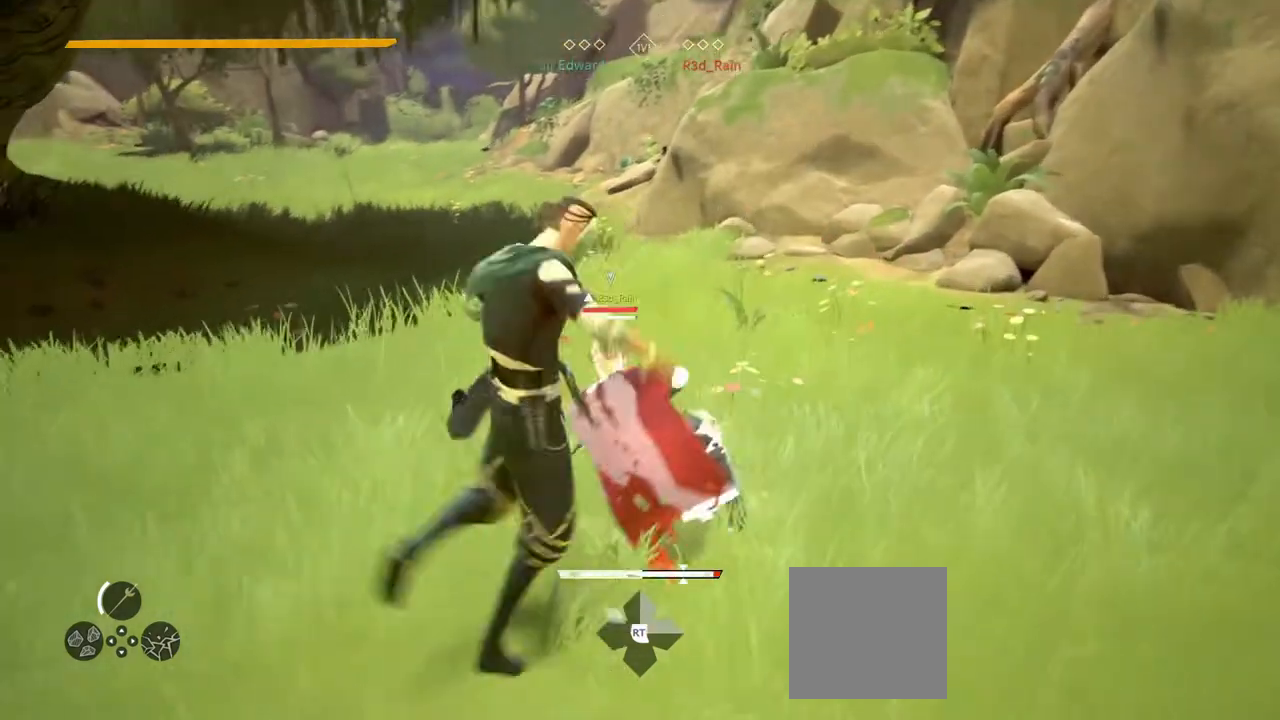
{"buttons": [], "left_stick": "center", "right_stick": "center", "events": [[50, "X", "down"], [150, "X", "up"]]}
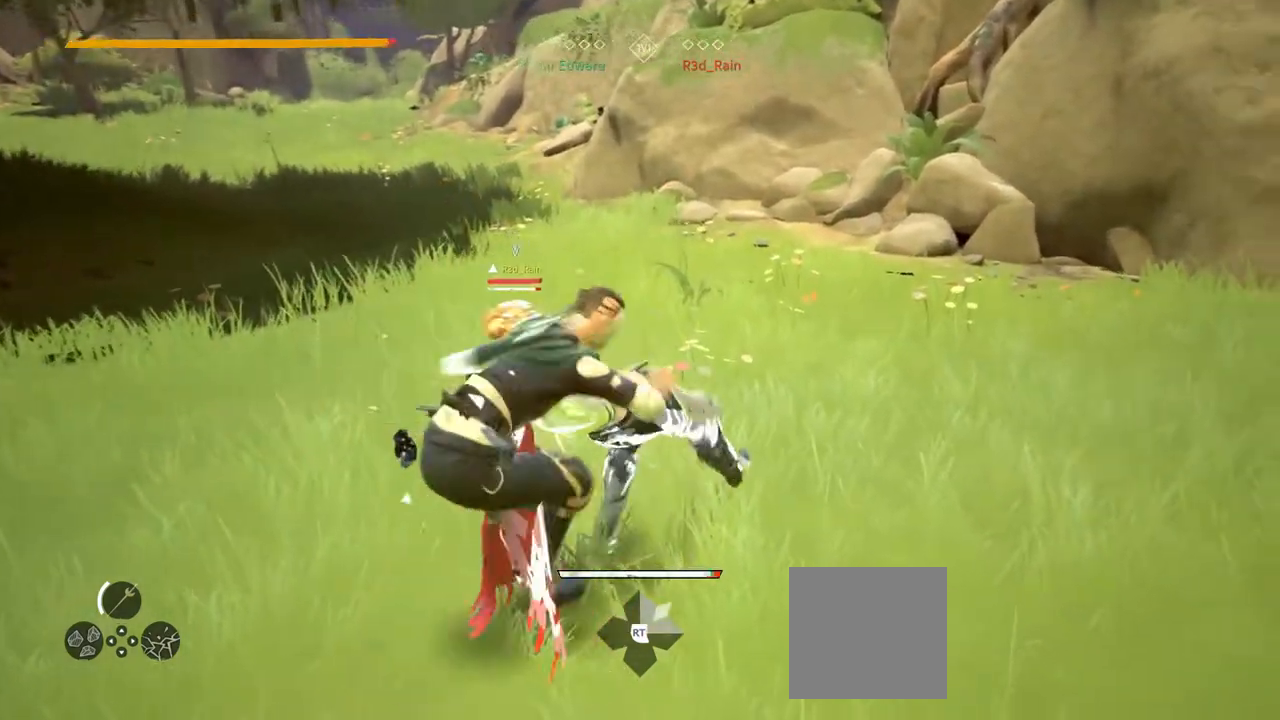
{"buttons": ["L2"], "left_stick": "center", "right_stick": "center", "events": [[183, "L2", "down"]]}
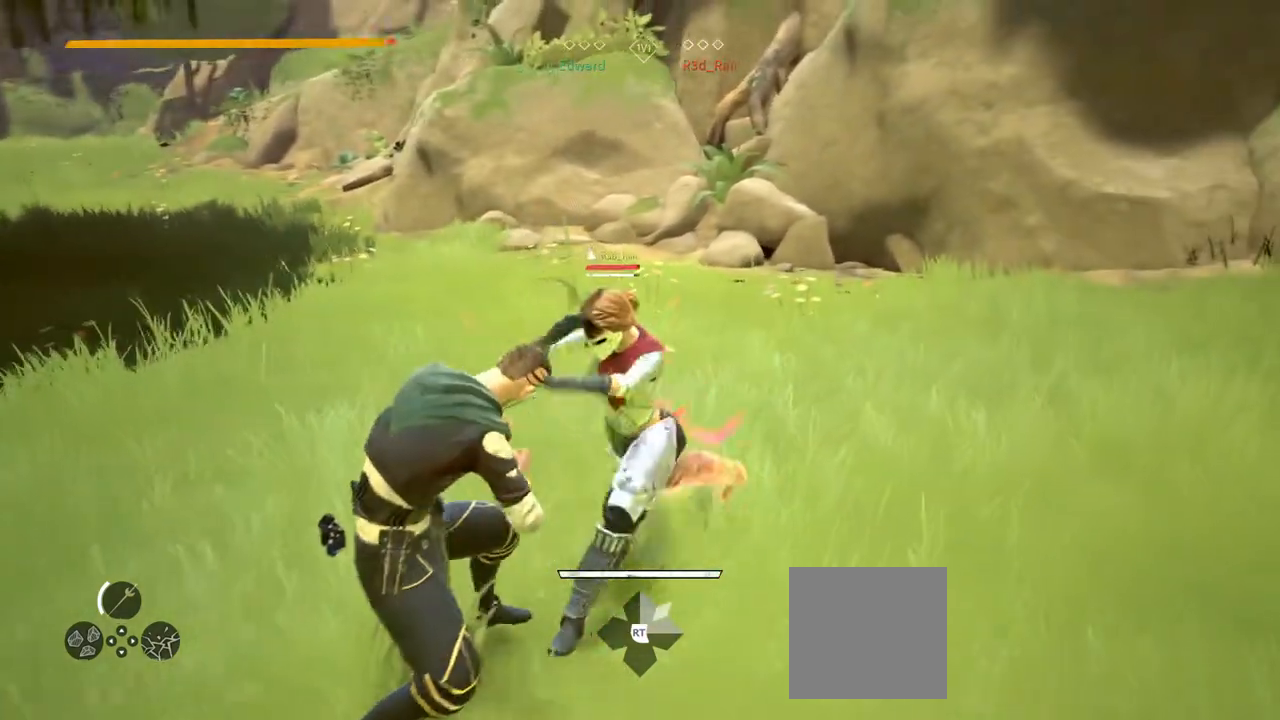
{"buttons": ["L2"], "left_stick": "center", "right_stick": "center", "events": []}
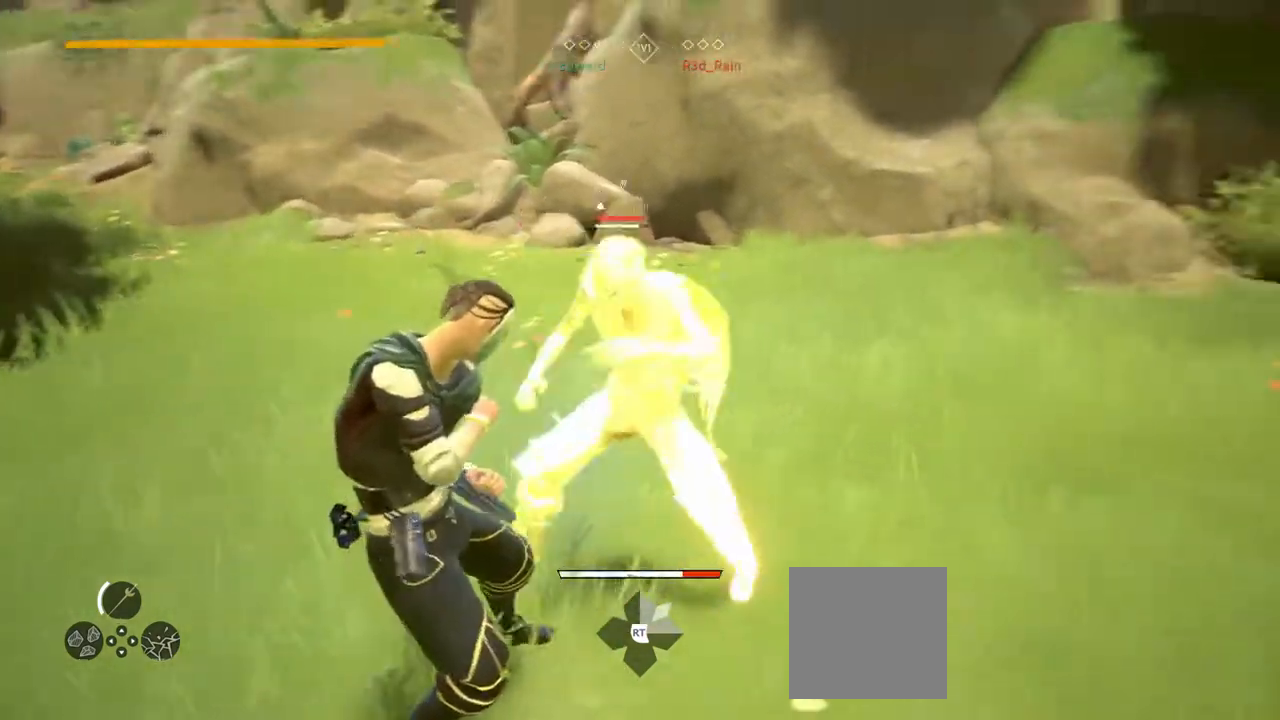
{"buttons": ["X"], "left_stick": "center", "right_stick": "center", "events": [[317, "right_stick", "down"], [383, "right_stick", "center"], [450, "L2", "up"], [450, "X", "down"]]}
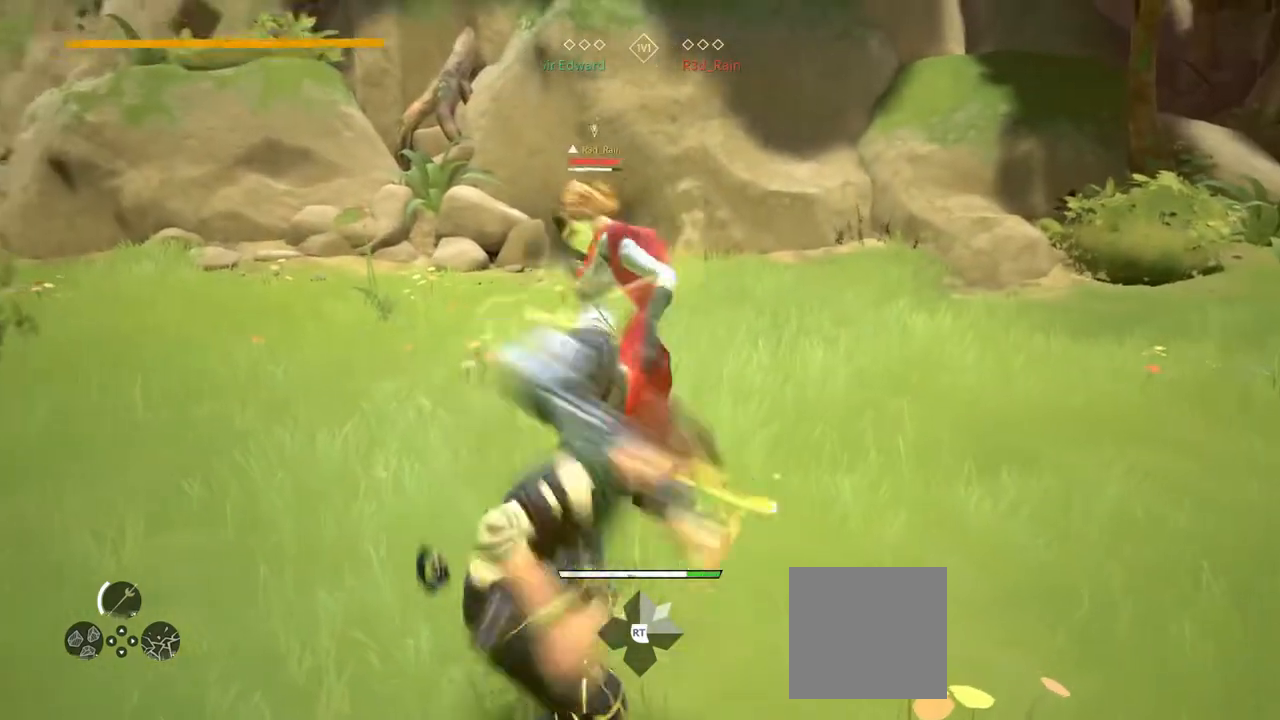
{"buttons": [], "left_stick": "center", "right_stick": "center", "events": [[17, "X", "up"]]}
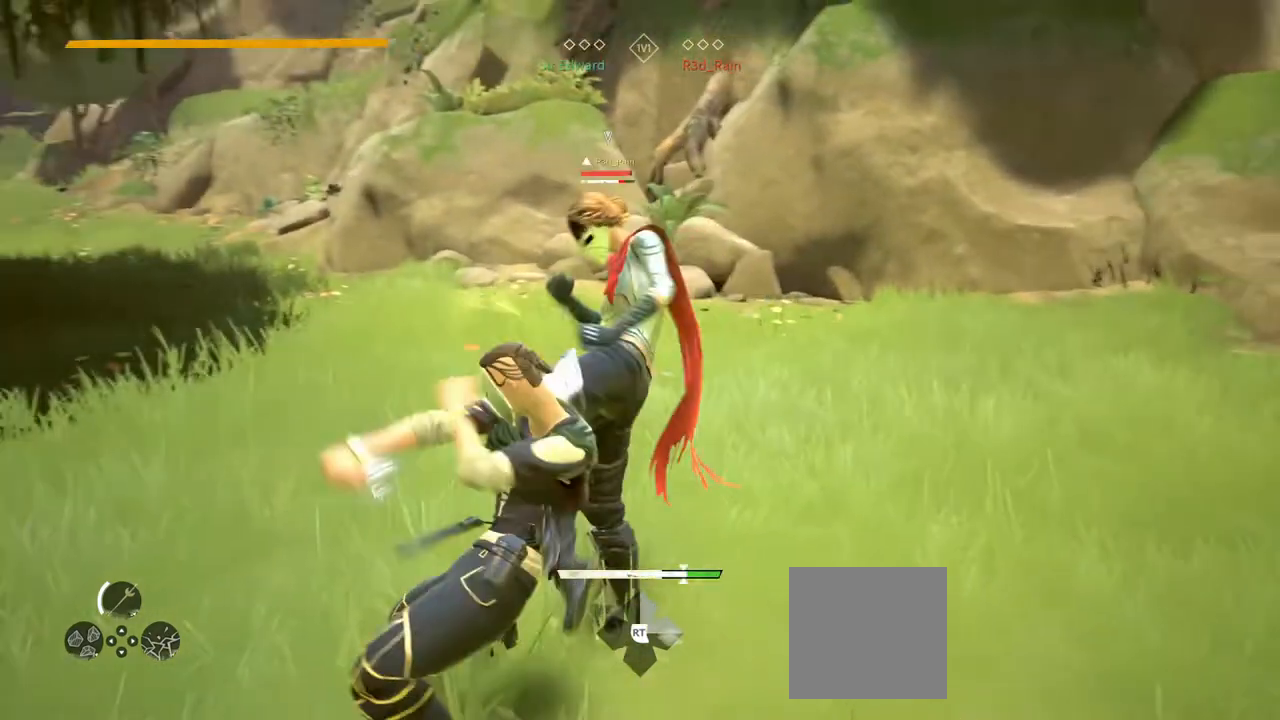
{"buttons": [], "left_stick": "center", "right_stick": "center", "events": [[17, "Y", "down"], [83, "Y", "up"]]}
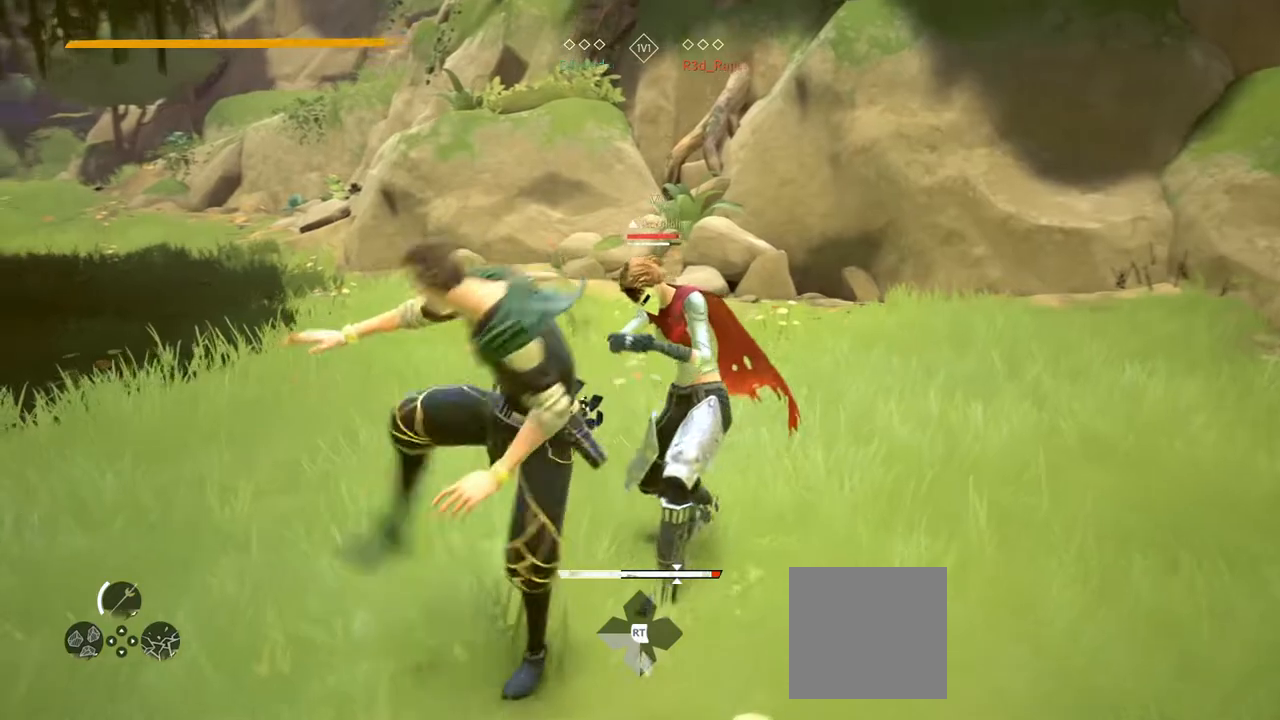
{"buttons": [], "left_stick": "center", "right_stick": "center", "events": [[100, "Y", "down"], [200, "Y", "up"]]}
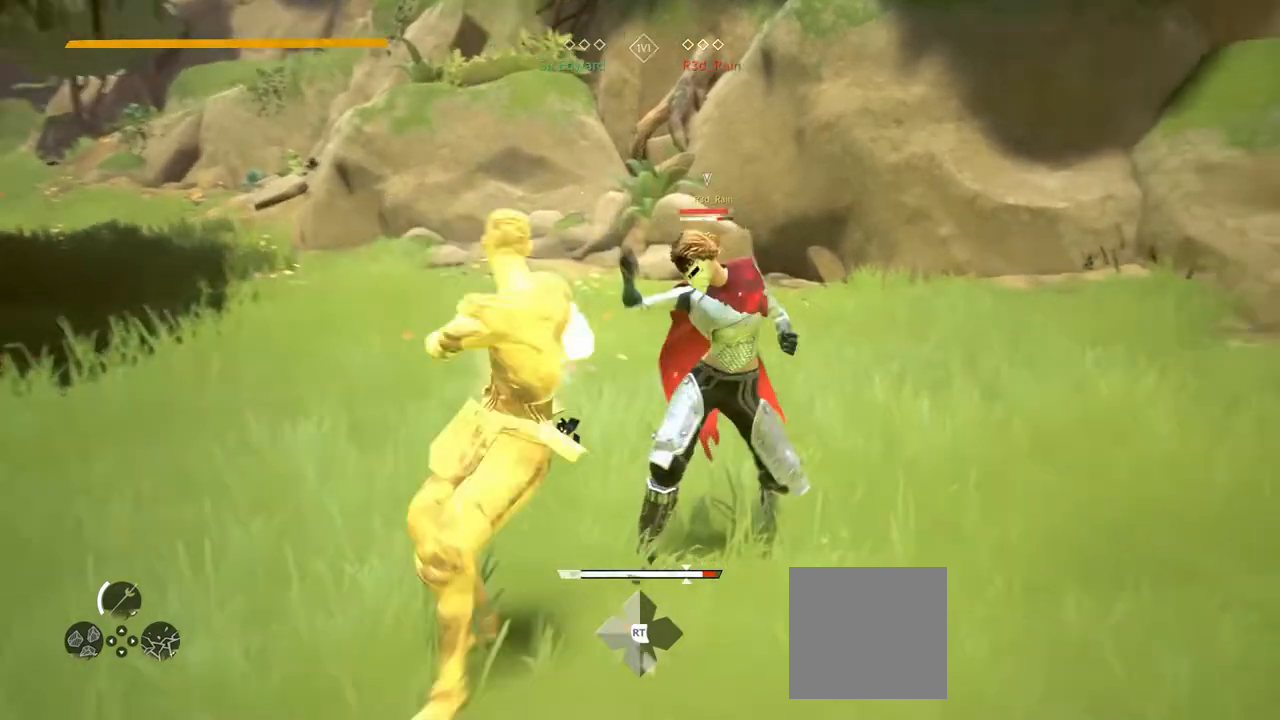
{"buttons": [], "left_stick": "center", "right_stick": "center", "events": []}
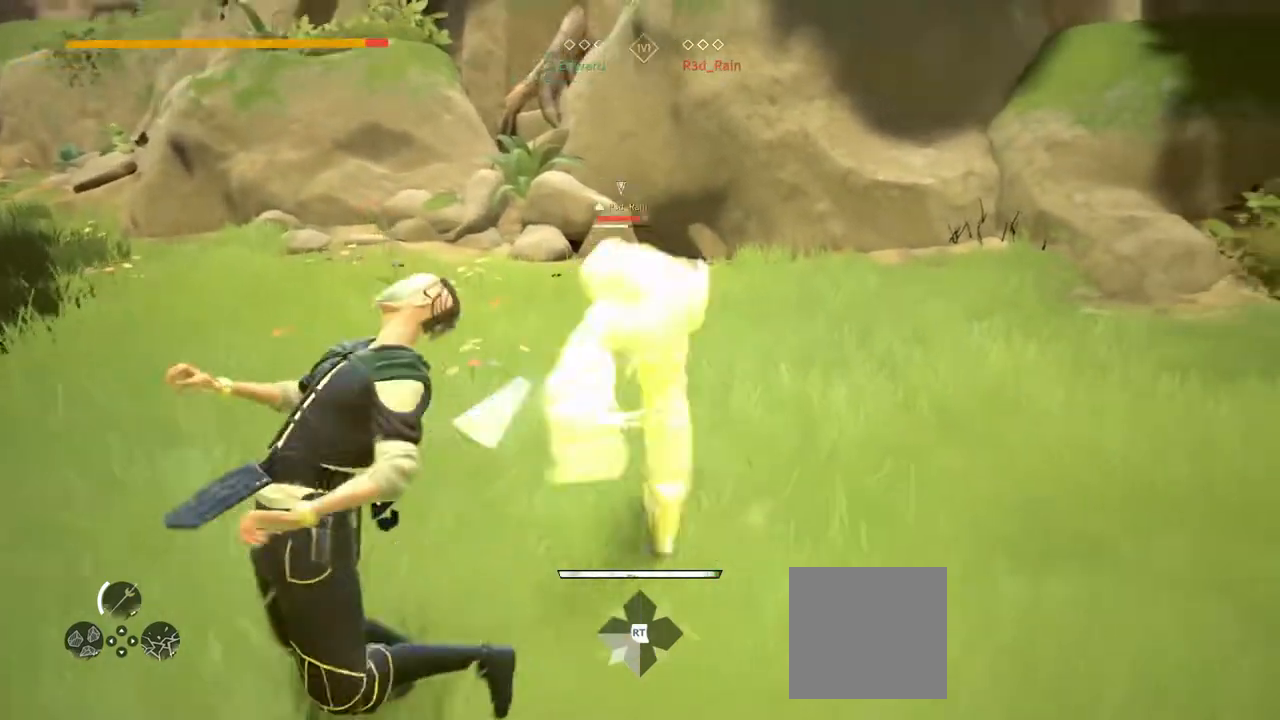
{"buttons": [], "left_stick": "down", "right_stick": "center", "events": [[17, "left_stick", "down"], [267, "L2", "down"], [483, "L2", "up"]]}